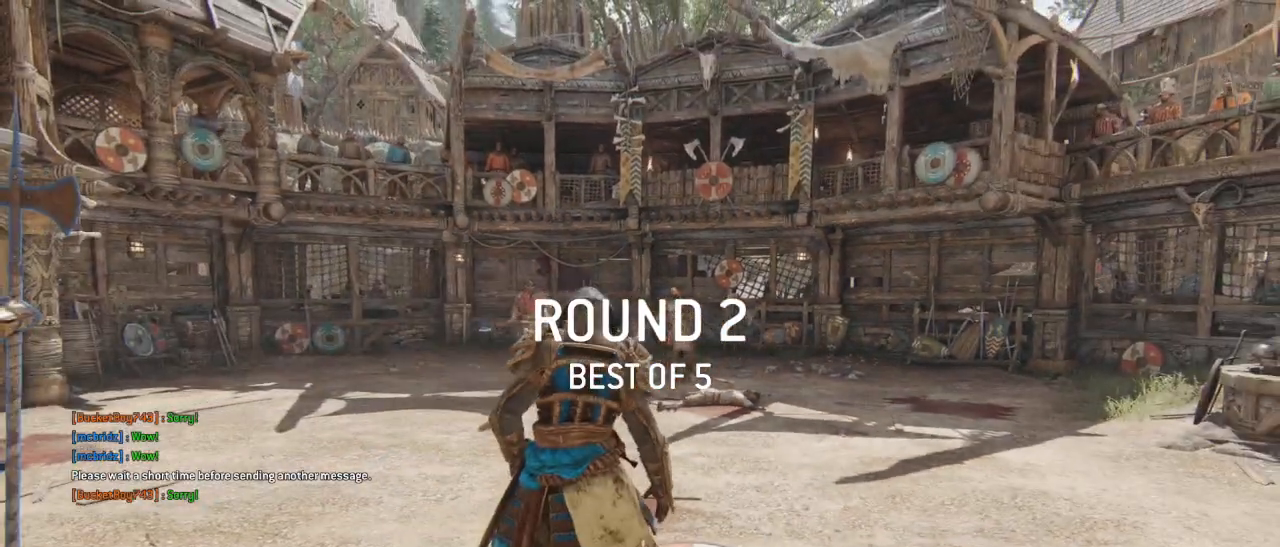
Gameplay with a controller (PlayStation layout); each line is a JSON object with the inputs held at the frame after it. "events" lists button and stick changes between this image and that frame as [ms after this image, input, new state], when the widget could be followed in between. Not read: right_stick.
{"buttons": [], "left_stick": "right", "events": [[450, "left_stick", "right"]]}
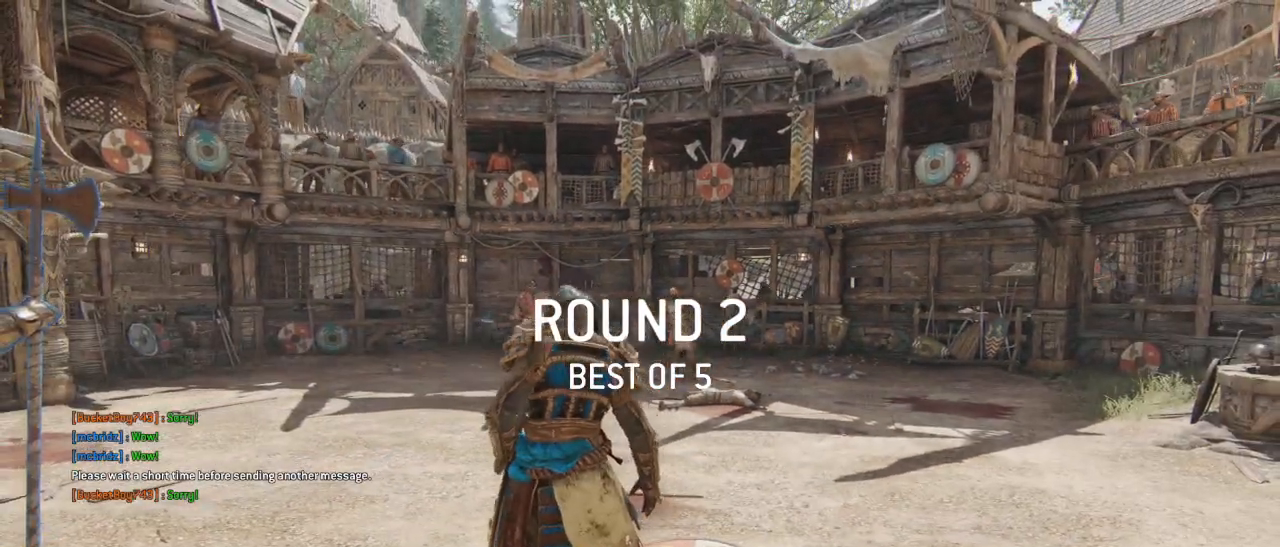
{"buttons": [], "left_stick": "right", "events": []}
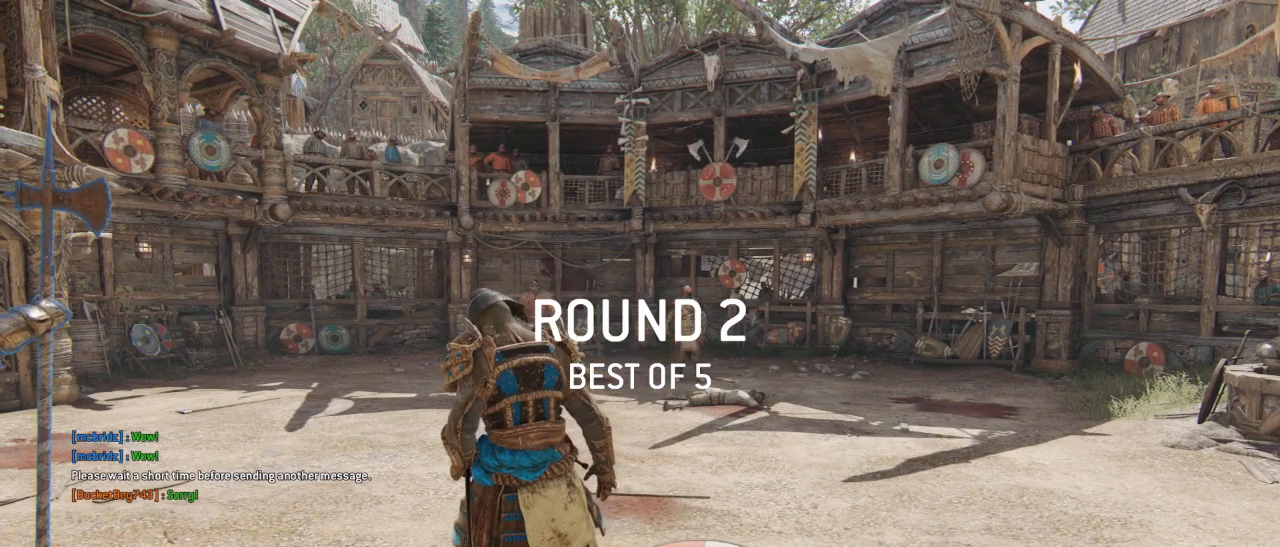
{"buttons": [], "left_stick": "right", "events": []}
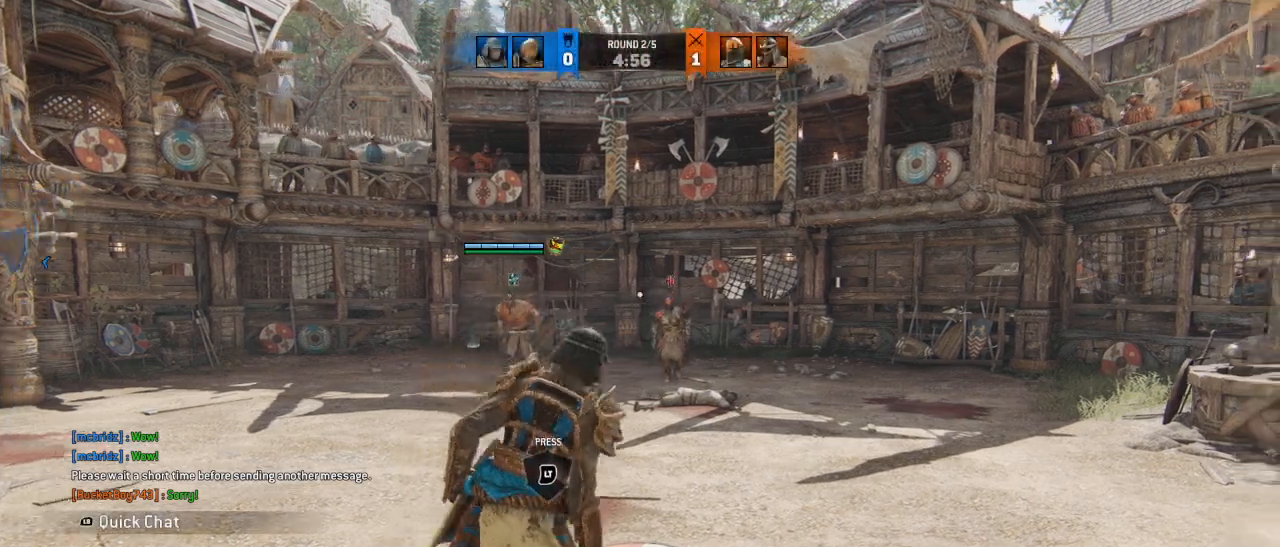
{"buttons": [], "left_stick": "up-right", "events": [[150, "left_stick", "up-right"], [250, "L2", "down"], [433, "L2", "up"]]}
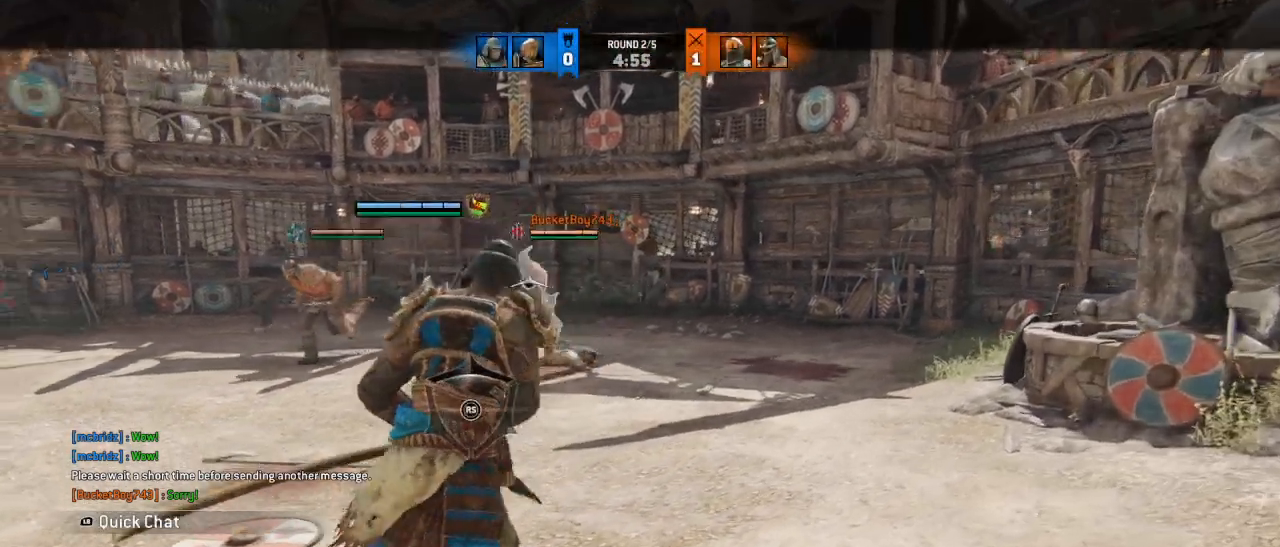
{"buttons": [], "left_stick": "up-right", "events": []}
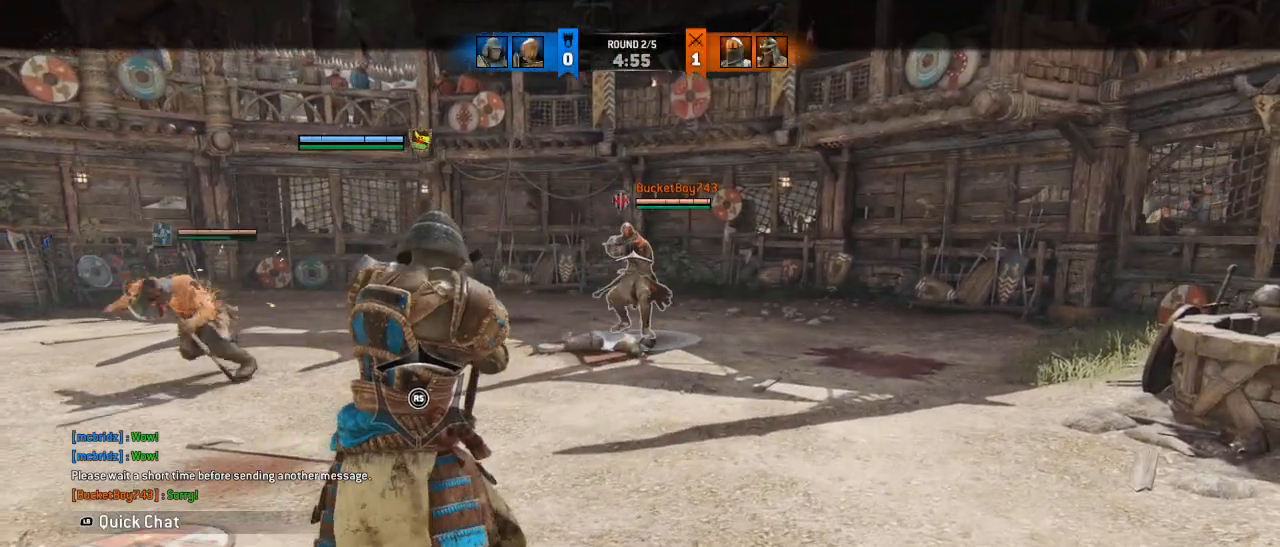
{"buttons": [], "left_stick": "up-right", "events": []}
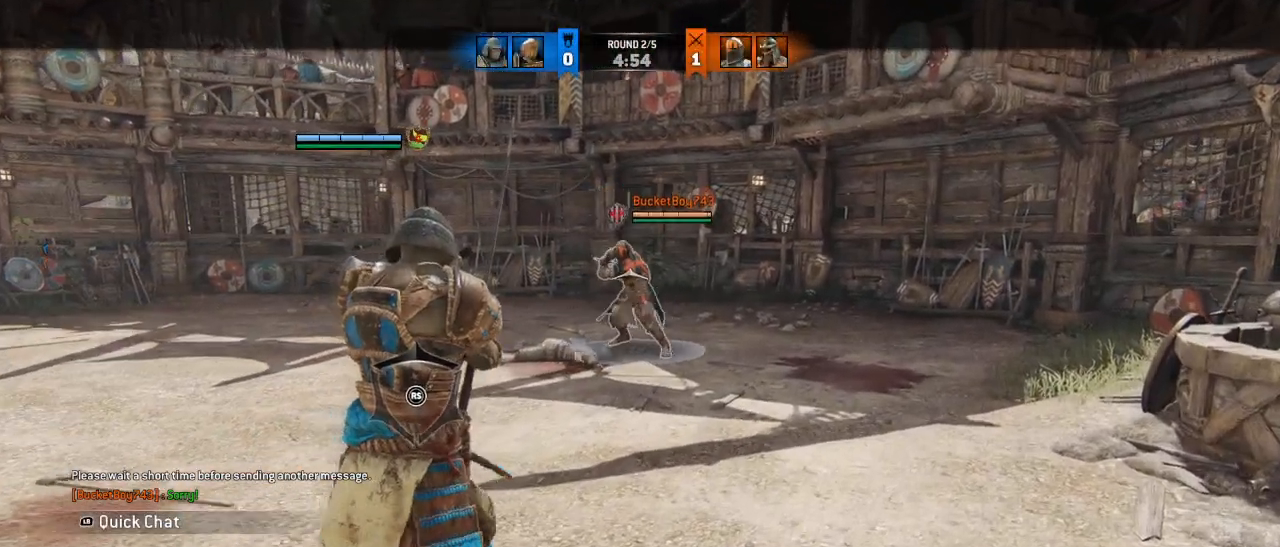
{"buttons": [], "left_stick": "up-right", "events": []}
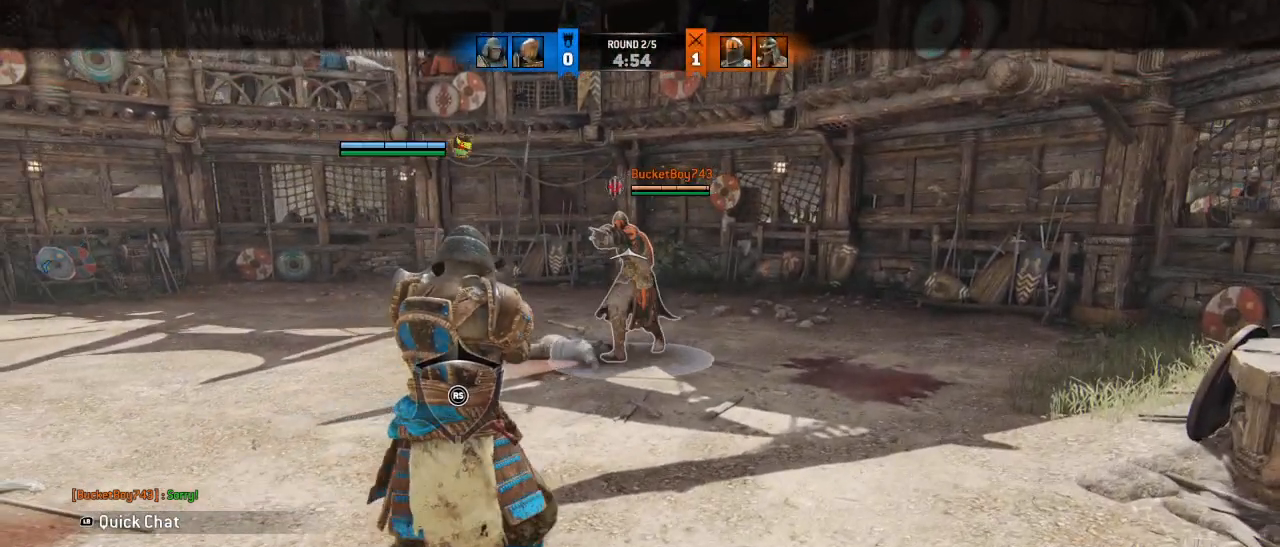
{"buttons": [], "left_stick": "up-right", "events": []}
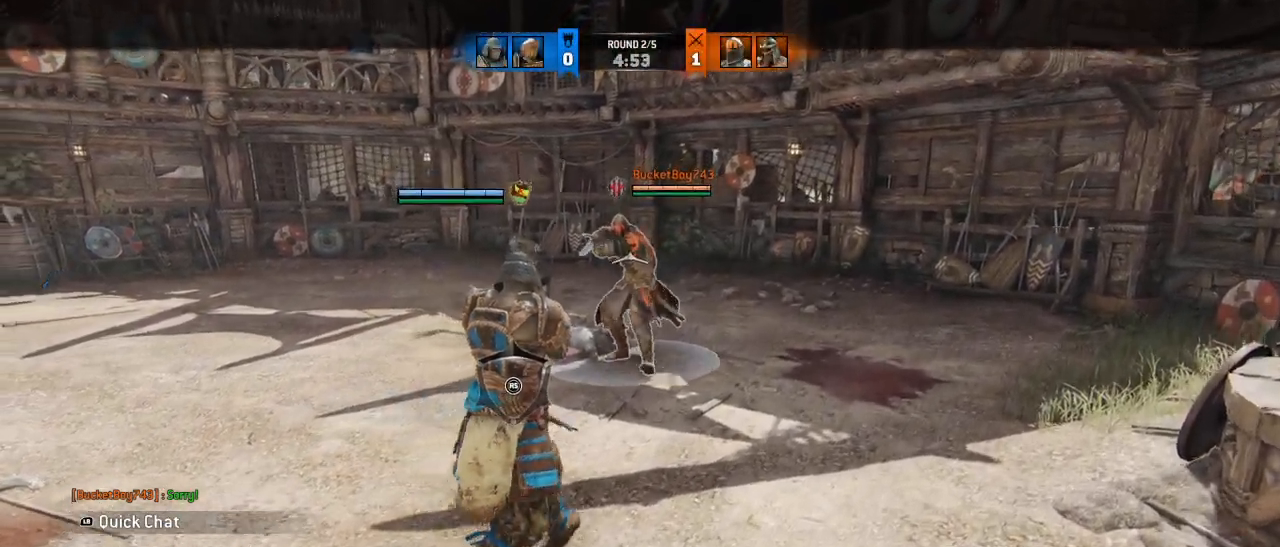
{"buttons": [], "left_stick": "right", "events": [[183, "left_stick", "right"]]}
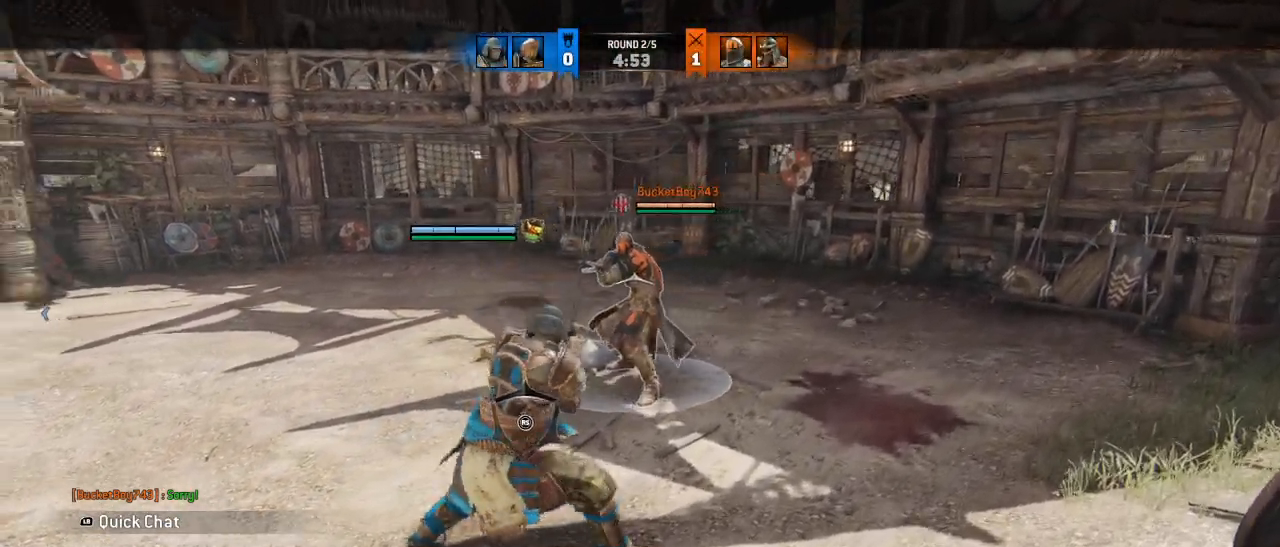
{"buttons": [], "left_stick": "up-right", "events": [[217, "left_stick", "up-right"]]}
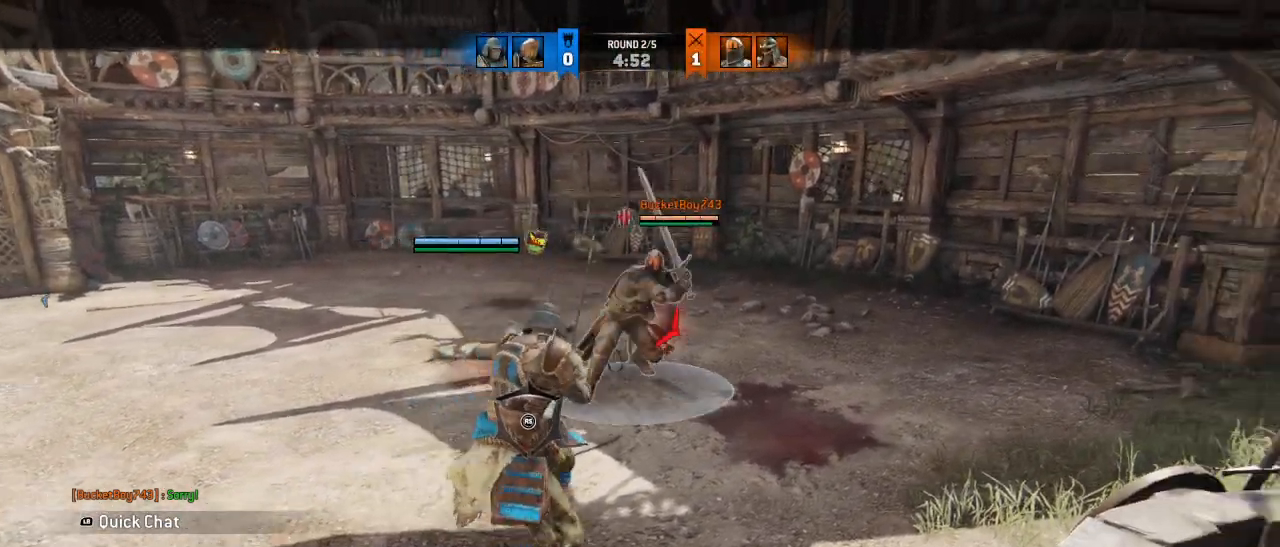
{"buttons": [], "left_stick": "center", "events": [[150, "left_stick", "up-left"], [183, "CROSS", "down"], [200, "left_stick", "left"], [283, "CROSS", "up"], [350, "left_stick", "center"], [367, "R1", "down"], [500, "R1", "up"]]}
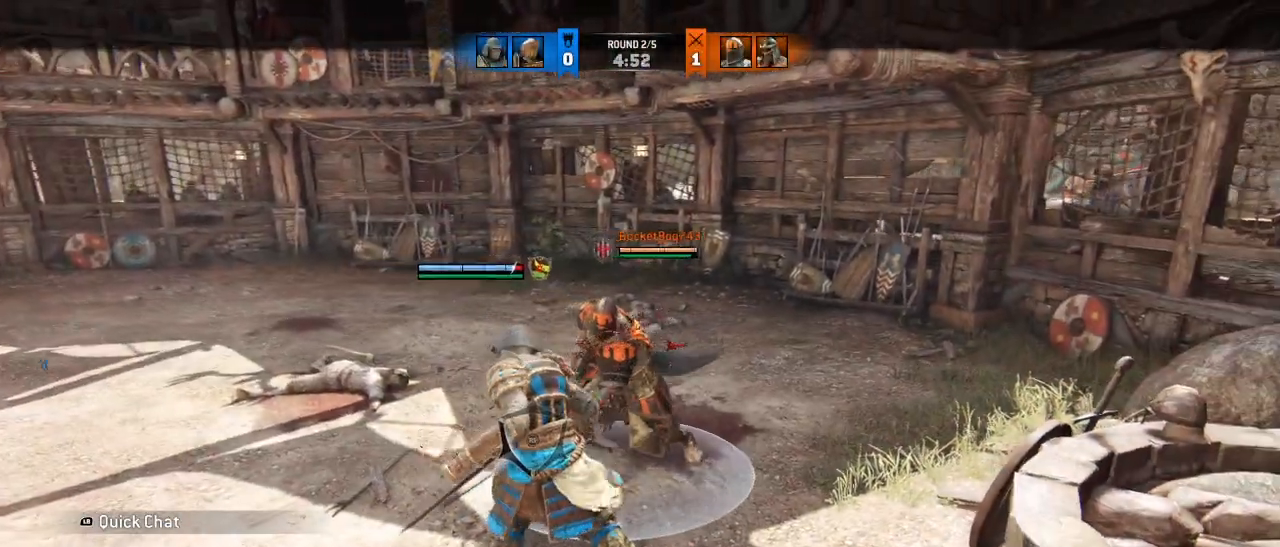
{"buttons": ["R1"], "left_stick": "center", "events": [[33, "left_stick", "up-left"], [183, "left_stick", "left"], [200, "CROSS", "down"], [317, "CROSS", "up"], [400, "R1", "down"], [417, "left_stick", "center"]]}
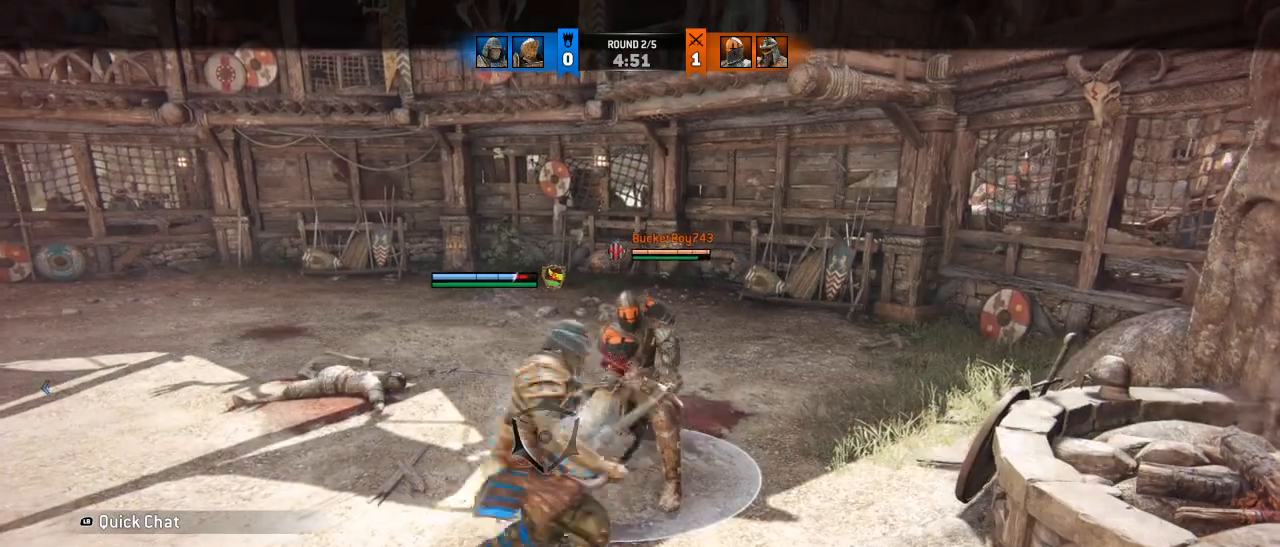
{"buttons": ["CROSS"], "left_stick": "left", "events": [[50, "R1", "up"], [367, "left_stick", "left"], [400, "CROSS", "down"]]}
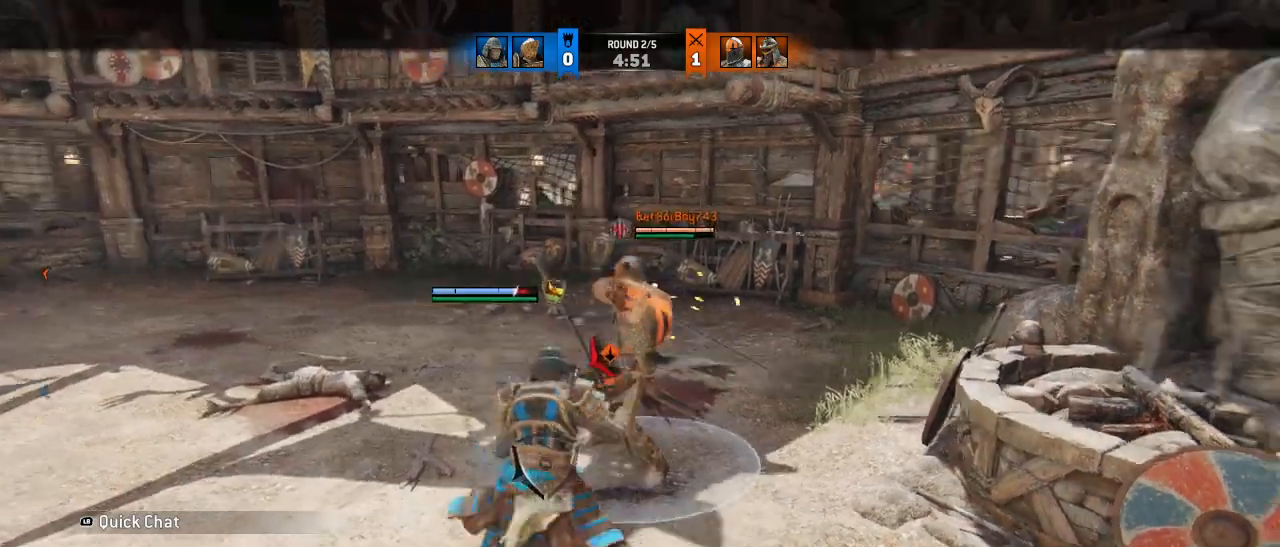
{"buttons": ["CROSS", "R1"], "left_stick": "center", "events": [[83, "R1", "down"], [83, "left_stick", "center"], [333, "R1", "up"], [433, "R1", "down"]]}
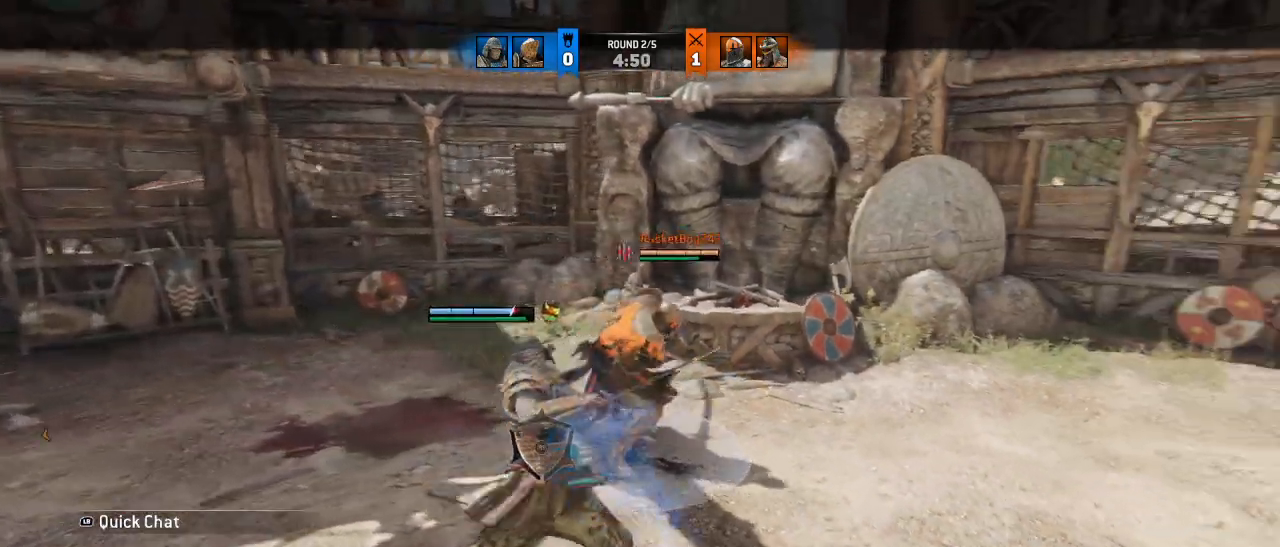
{"buttons": ["R1"], "left_stick": "center", "events": [[33, "R1", "up"], [100, "R1", "down"], [200, "R1", "up"], [267, "R1", "down"], [283, "CROSS", "up"], [367, "R1", "up"], [433, "R1", "down"]]}
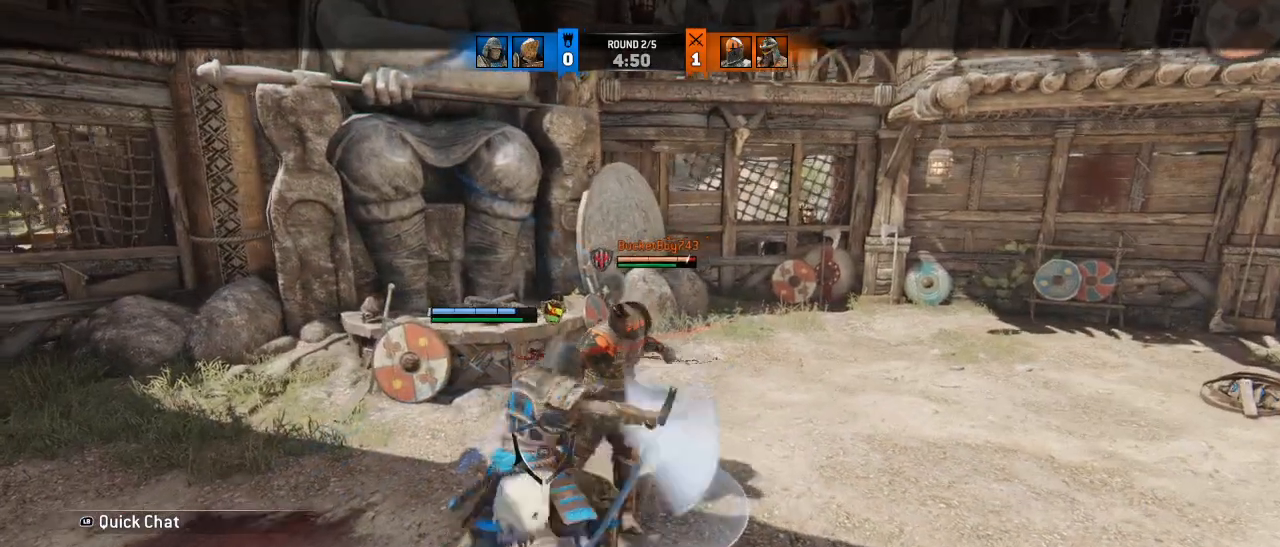
{"buttons": [], "left_stick": "center", "events": [[33, "R1", "up"], [100, "R1", "down"], [217, "R1", "up"], [283, "R1", "down"], [400, "R1", "up"]]}
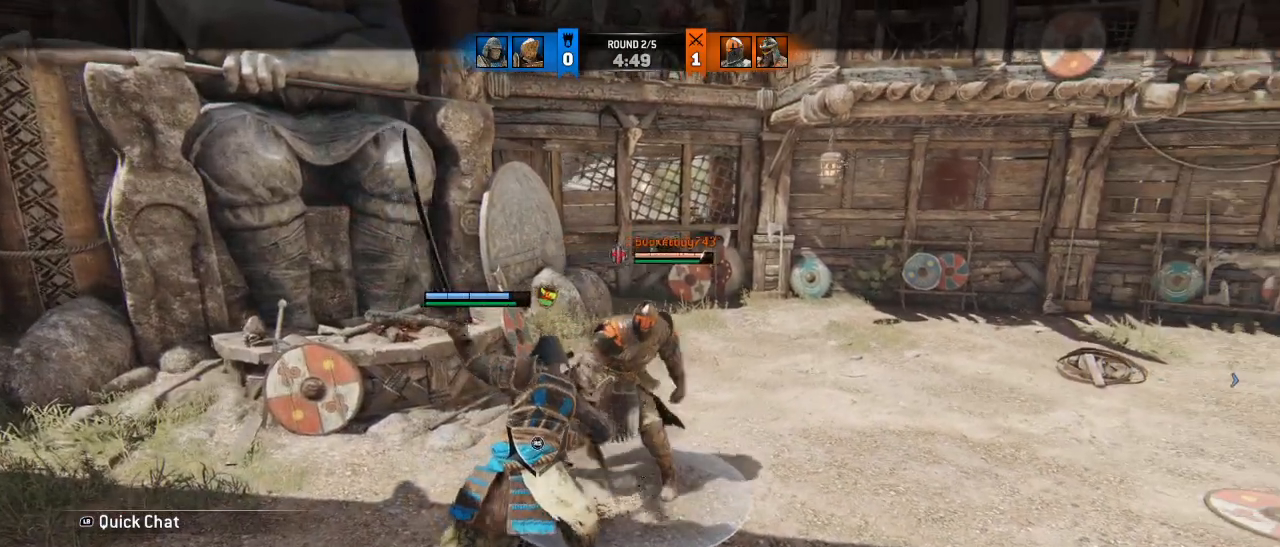
{"buttons": [], "left_stick": "center", "events": []}
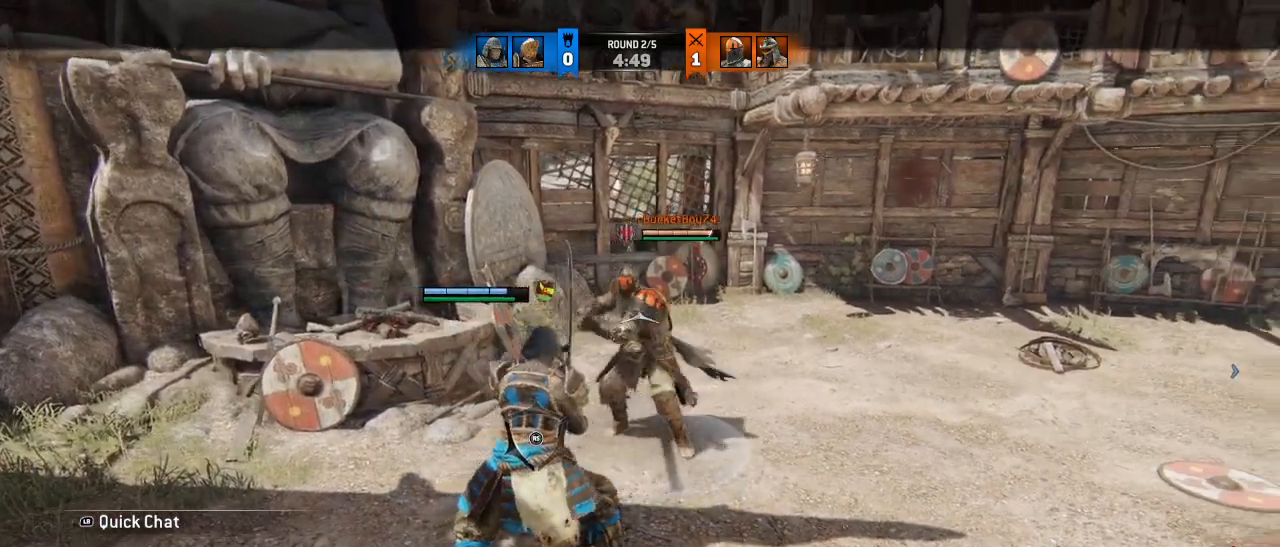
{"buttons": [], "left_stick": "center", "events": [[17, "left_stick", "right"], [133, "CROSS", "down"], [317, "CROSS", "up"], [367, "left_stick", "center"]]}
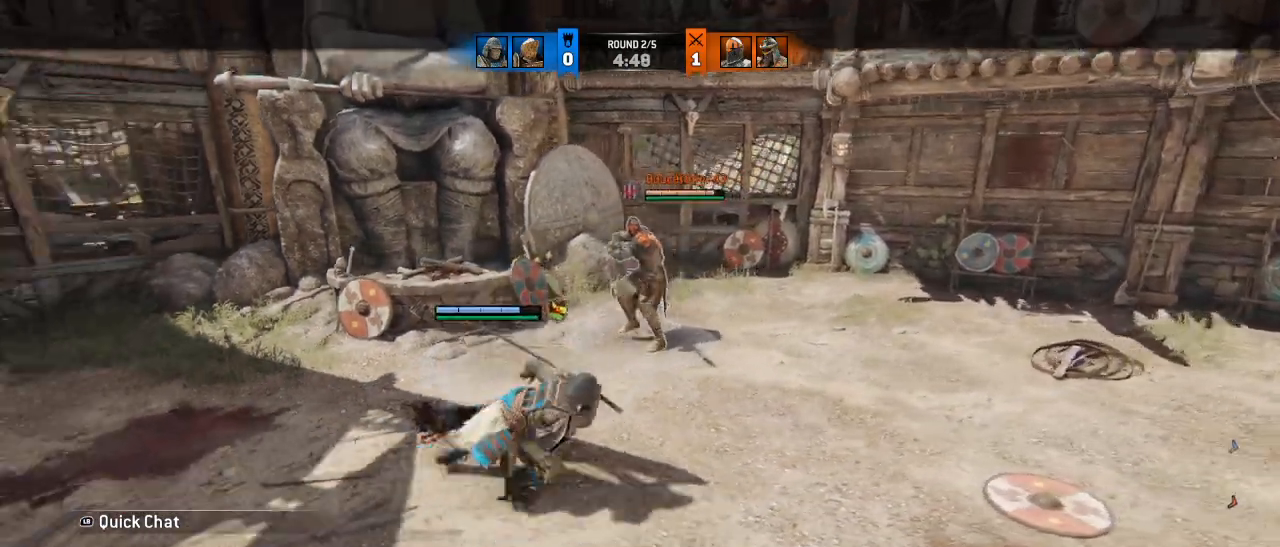
{"buttons": [], "left_stick": "center", "events": []}
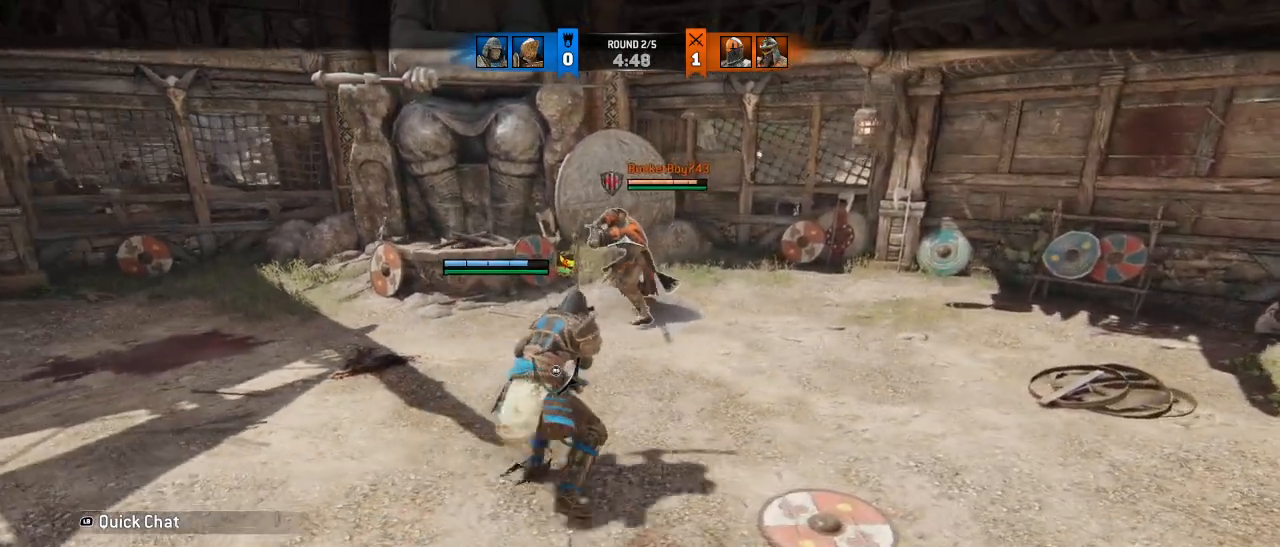
{"buttons": [], "left_stick": "center", "events": [[283, "left_stick", "down"], [450, "left_stick", "center"]]}
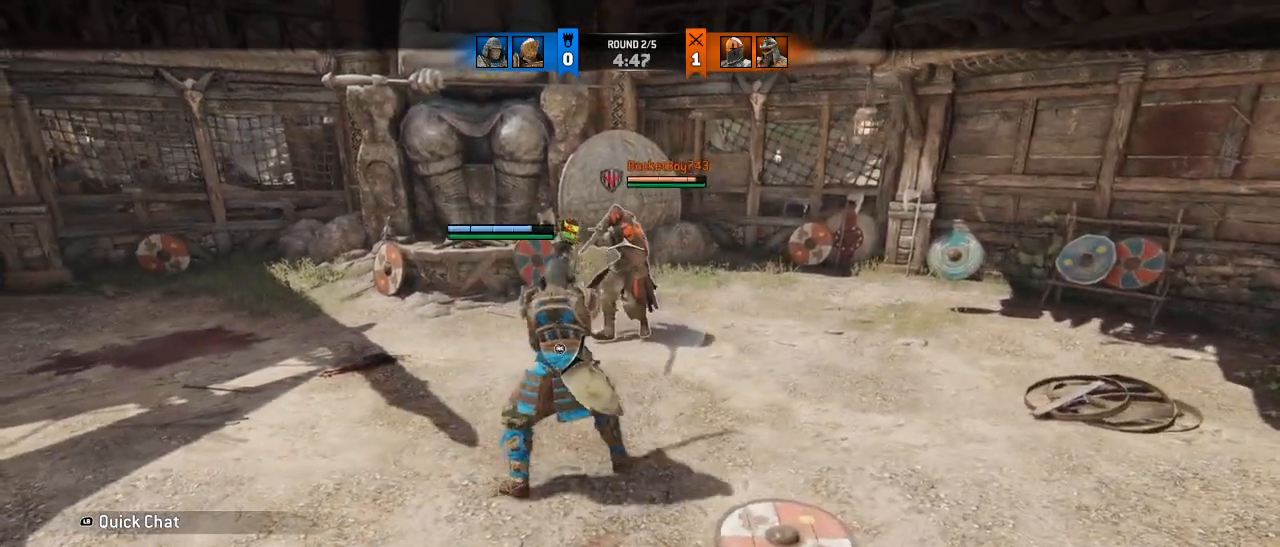
{"buttons": ["R1"], "left_stick": "center", "events": [[17, "left_stick", "down"], [267, "CROSS", "down"], [400, "CROSS", "up"], [433, "left_stick", "center"], [467, "R1", "down"]]}
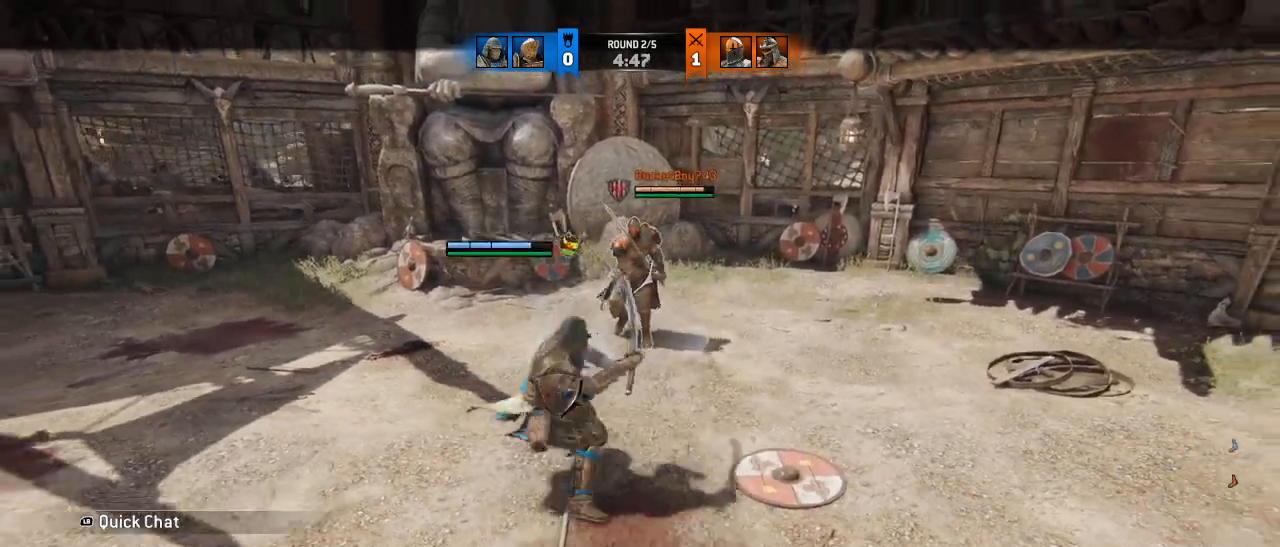
{"buttons": ["R1"], "left_stick": "center", "events": [[100, "R1", "up"], [200, "R1", "down"], [317, "R1", "up"], [417, "R1", "down"]]}
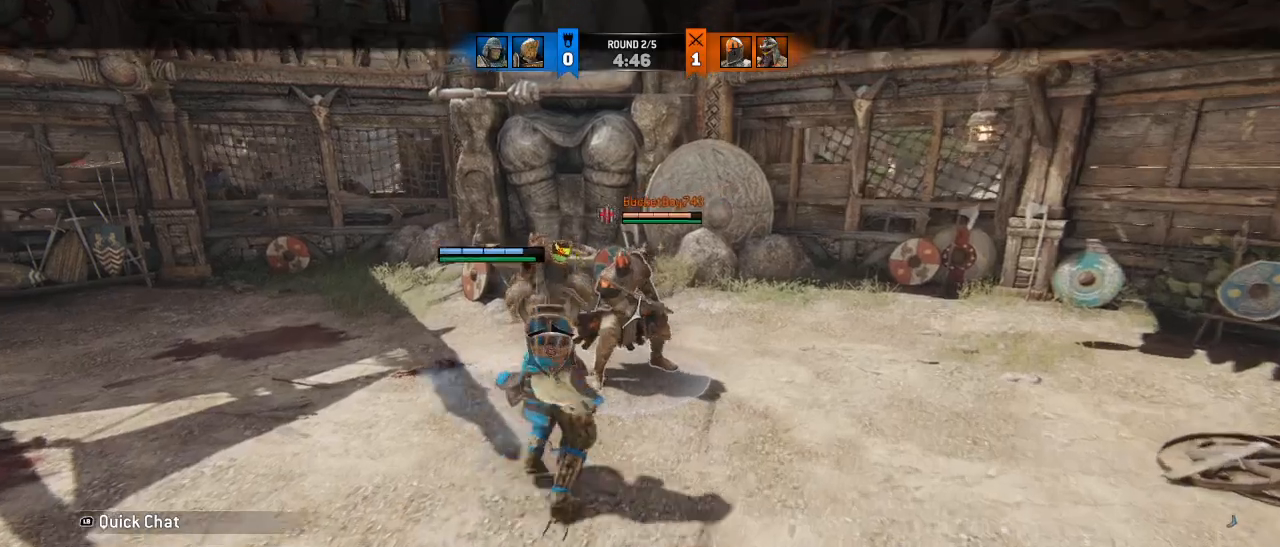
{"buttons": ["R1"], "left_stick": "center", "events": [[100, "R1", "up"], [200, "R1", "down"], [333, "R1", "up"], [417, "R1", "down"]]}
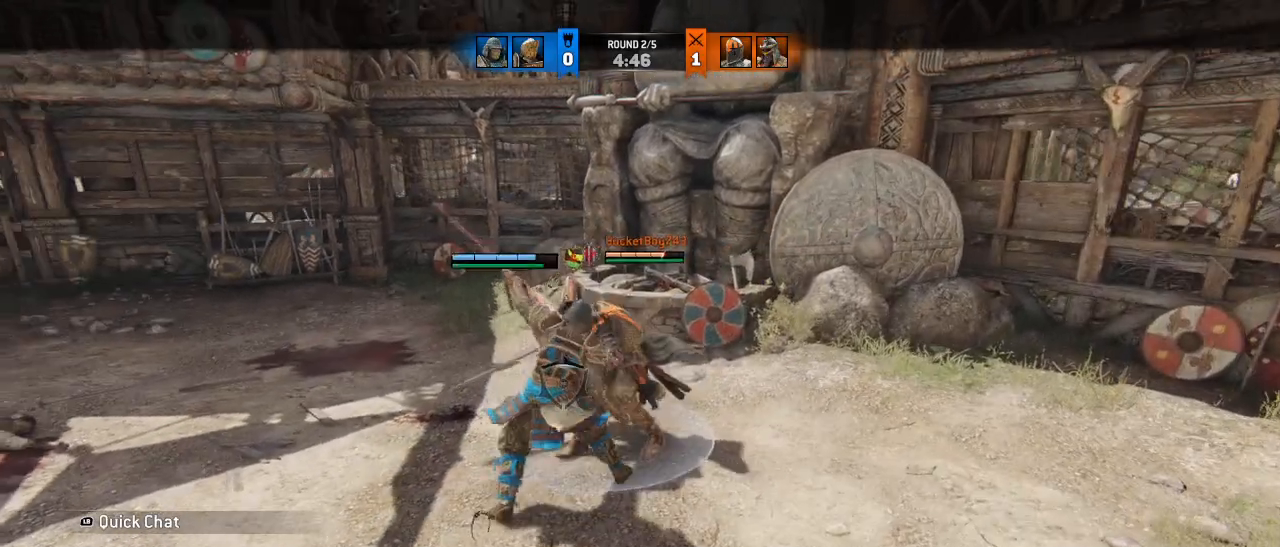
{"buttons": [], "left_stick": "down-left", "events": [[17, "R1", "up"], [483, "left_stick", "down-left"]]}
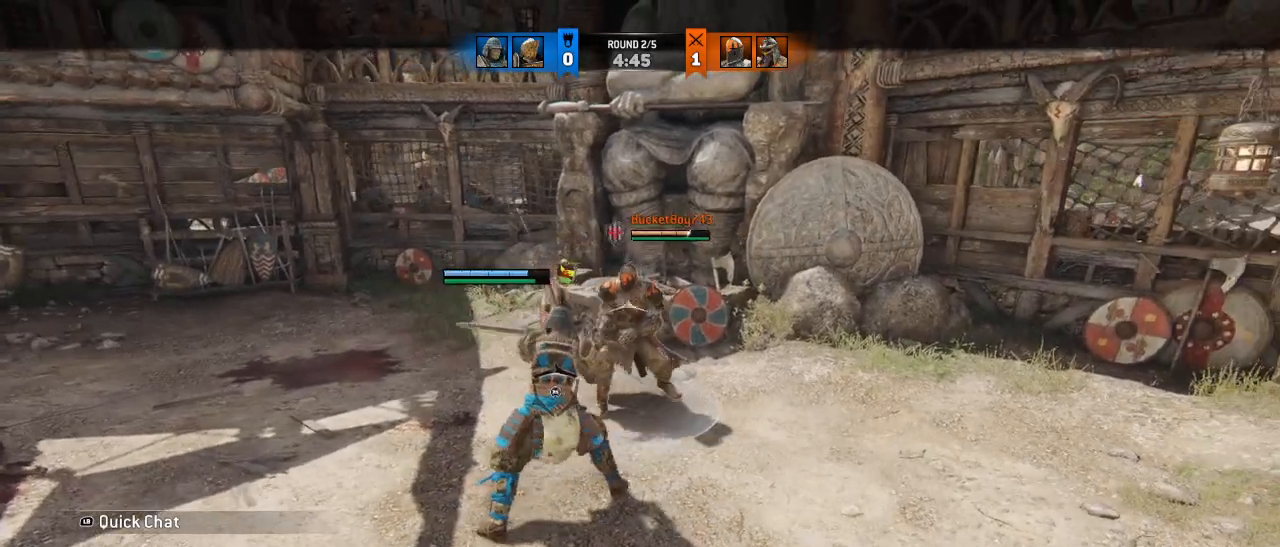
{"buttons": ["R2"], "left_stick": "center", "events": [[17, "CROSS", "down"], [117, "CROSS", "up"], [200, "left_stick", "center"], [217, "R2", "down"]]}
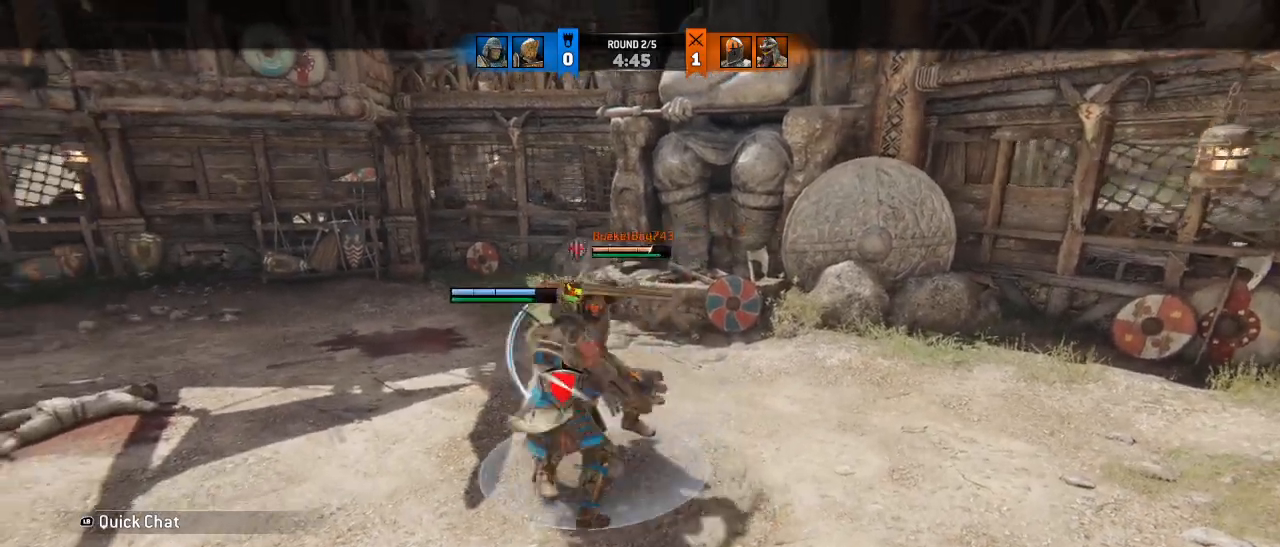
{"buttons": [], "left_stick": "down", "events": [[133, "R2", "up"], [267, "left_stick", "down"], [367, "CROSS", "down"], [500, "CROSS", "up"]]}
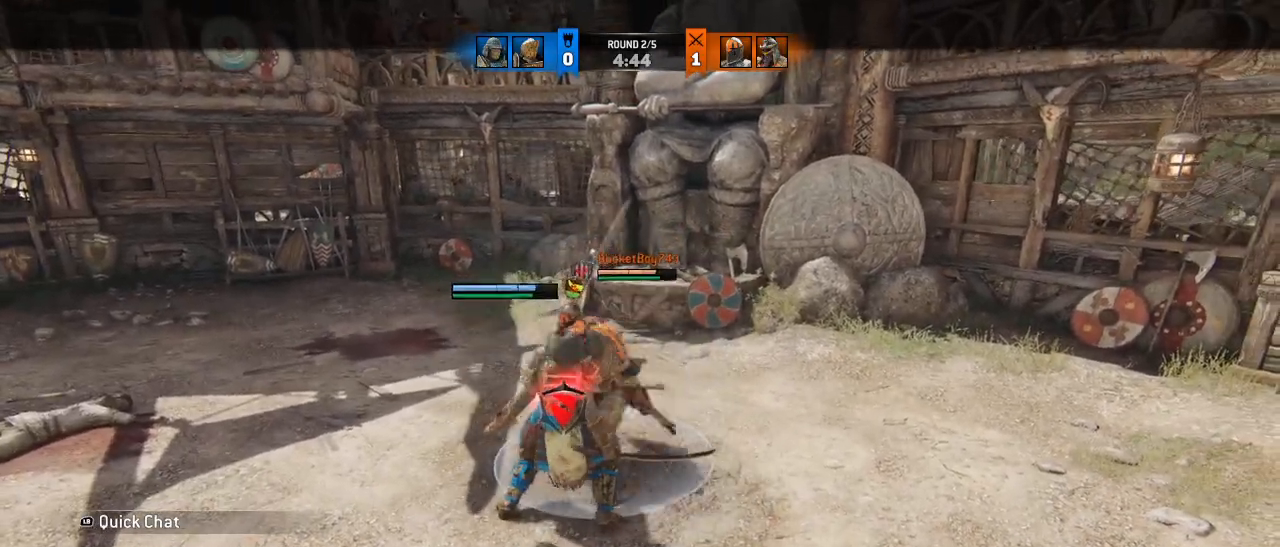
{"buttons": ["CROSS"], "left_stick": "down", "events": [[100, "CROSS", "down"], [200, "CROSS", "up"], [283, "CROSS", "down"], [400, "CROSS", "up"], [500, "CROSS", "down"]]}
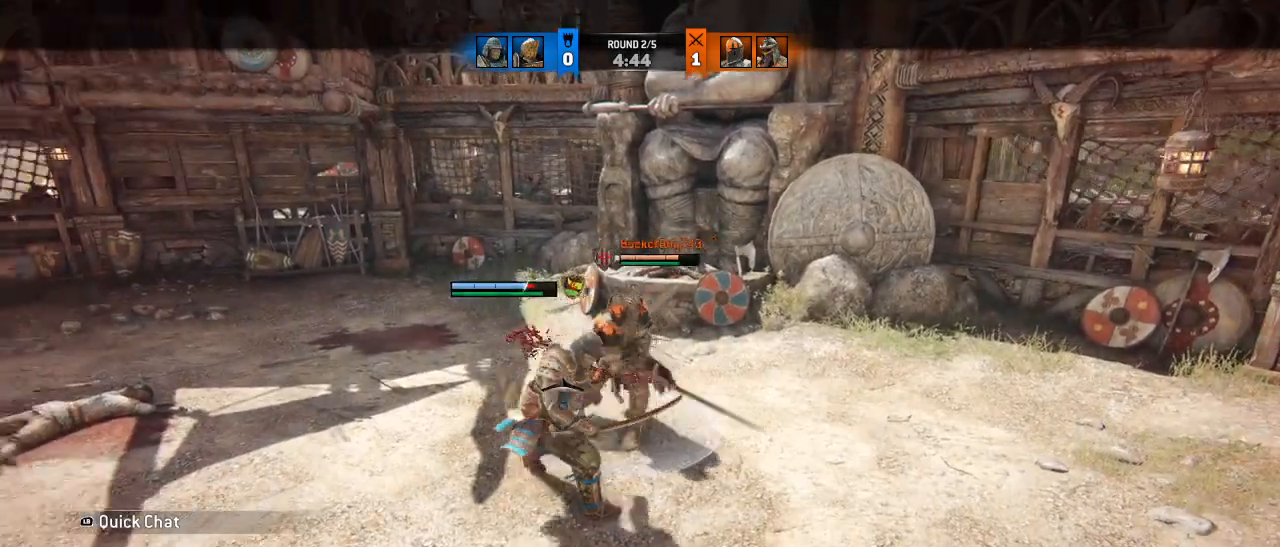
{"buttons": [], "left_stick": "down", "events": [[117, "CROSS", "up"], [283, "CROSS", "down"], [417, "CROSS", "up"]]}
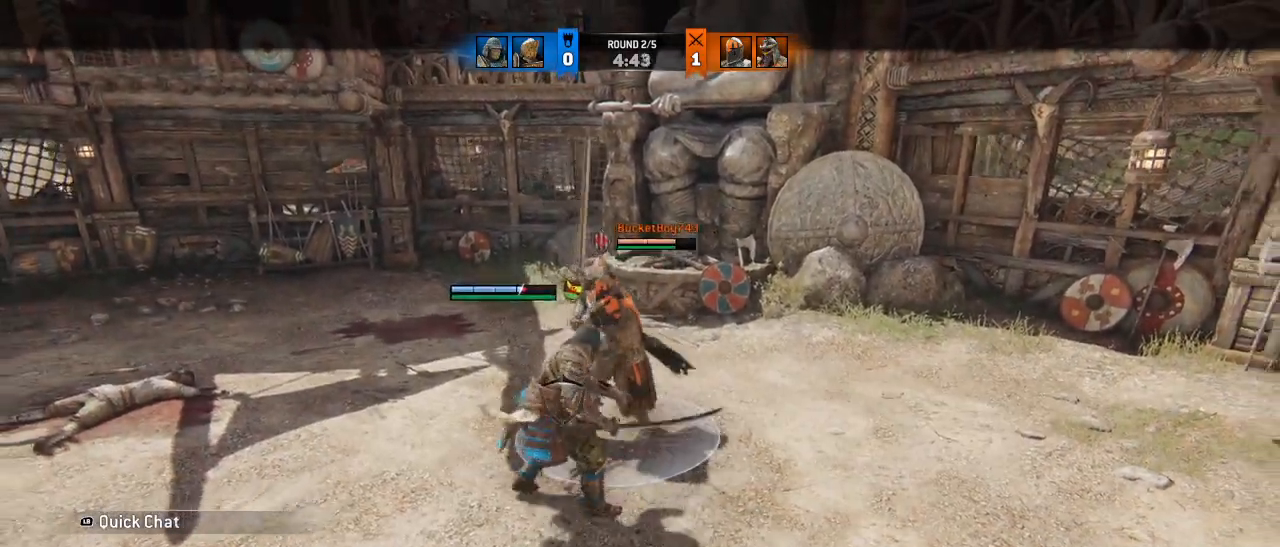
{"buttons": [], "left_stick": "center", "events": [[117, "CROSS", "down"], [317, "CROSS", "up"], [433, "left_stick", "center"]]}